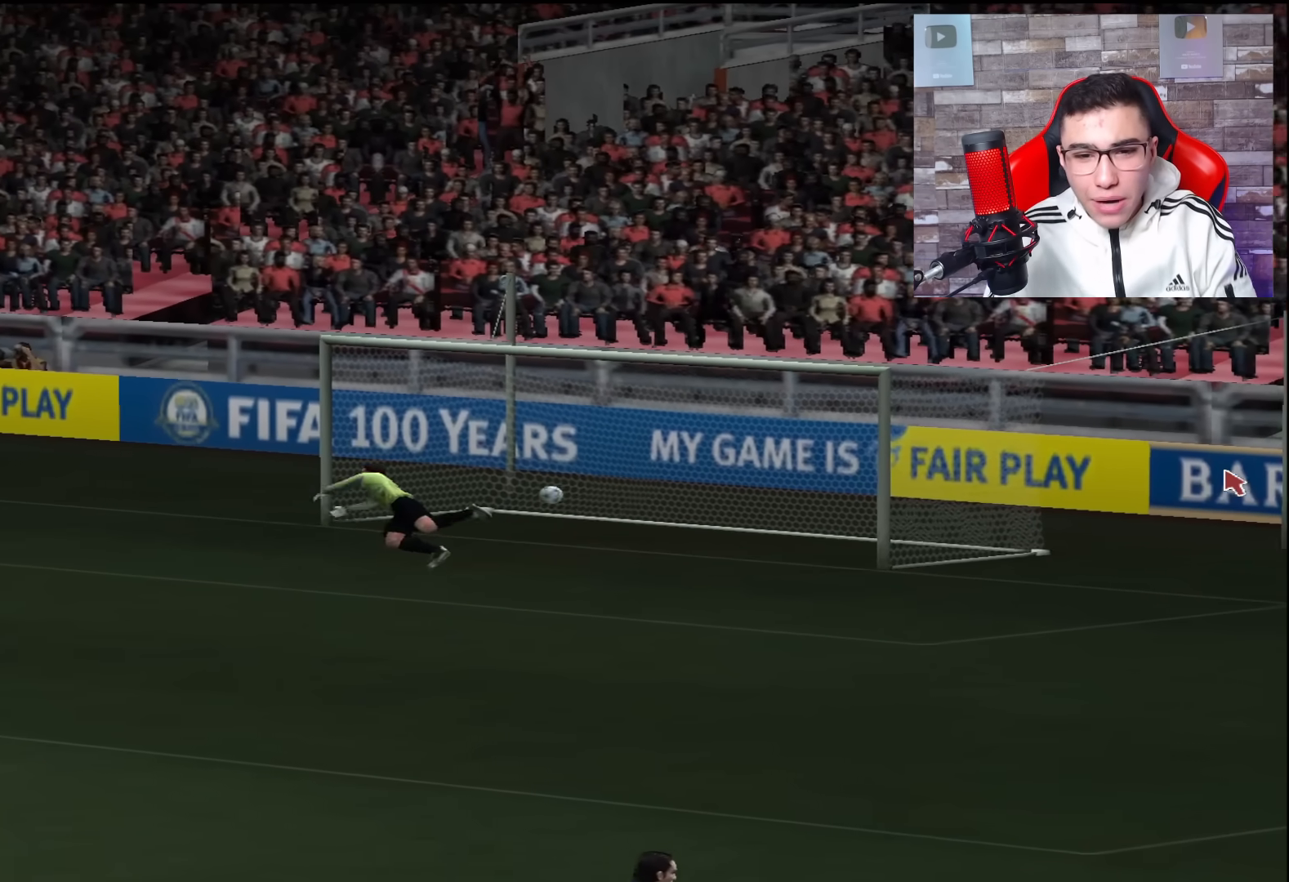
Gameplay with a controller (PlayStation layout); each line is a JSON object with the inputs held at the frame after it. "events" lists button and stick changes between this image and that frame as [ms after this image, input, new state], when the widget could be followed in between.
{"buttons": [], "left_stick": "center", "right_stick": "center", "events": [[83, "CROSS", "down"], [233, "CROSS", "up"]]}
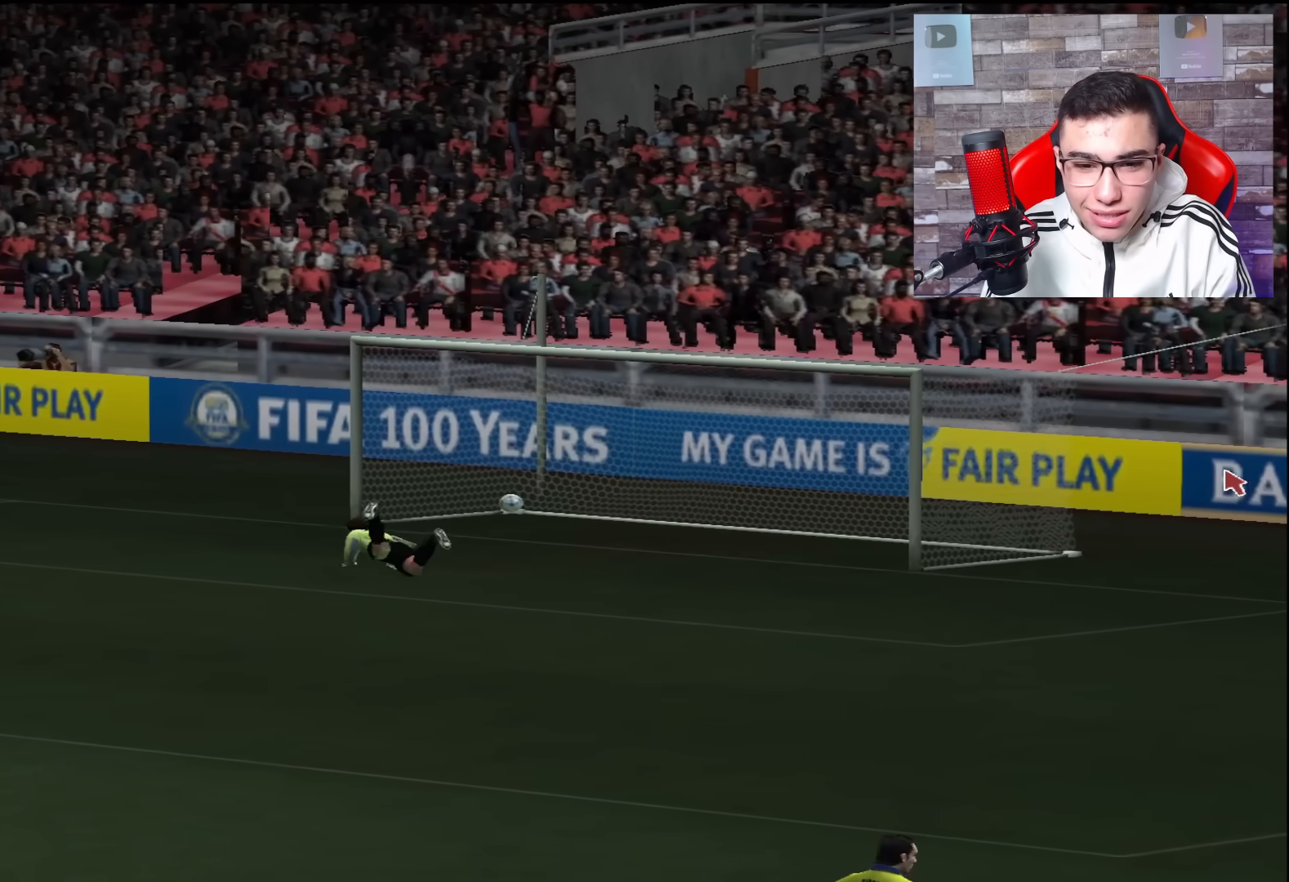
{"buttons": [], "left_stick": "center", "right_stick": "center", "events": [[167, "CROSS", "down"], [301, "CROSS", "up"]]}
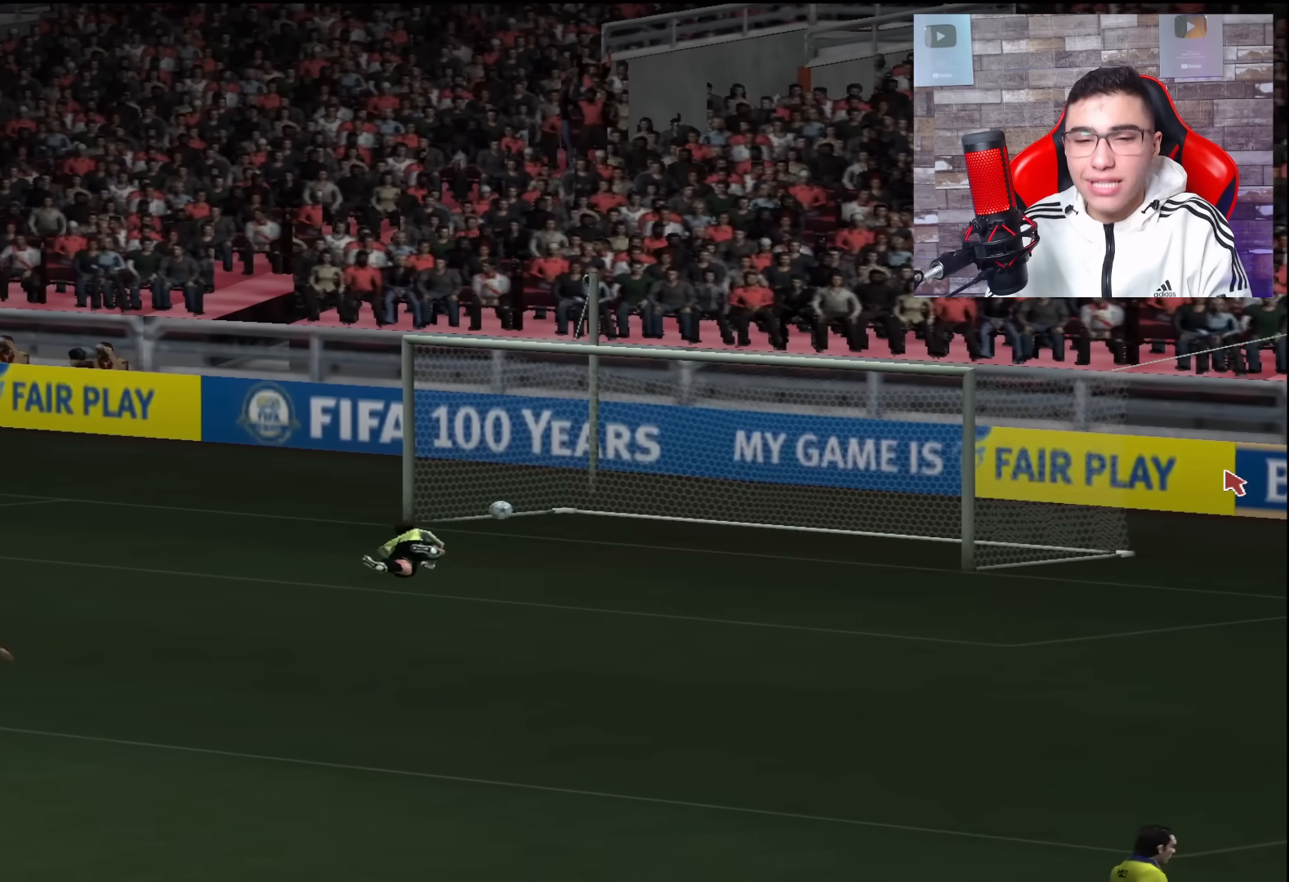
{"buttons": [], "left_stick": "center", "right_stick": "center", "events": []}
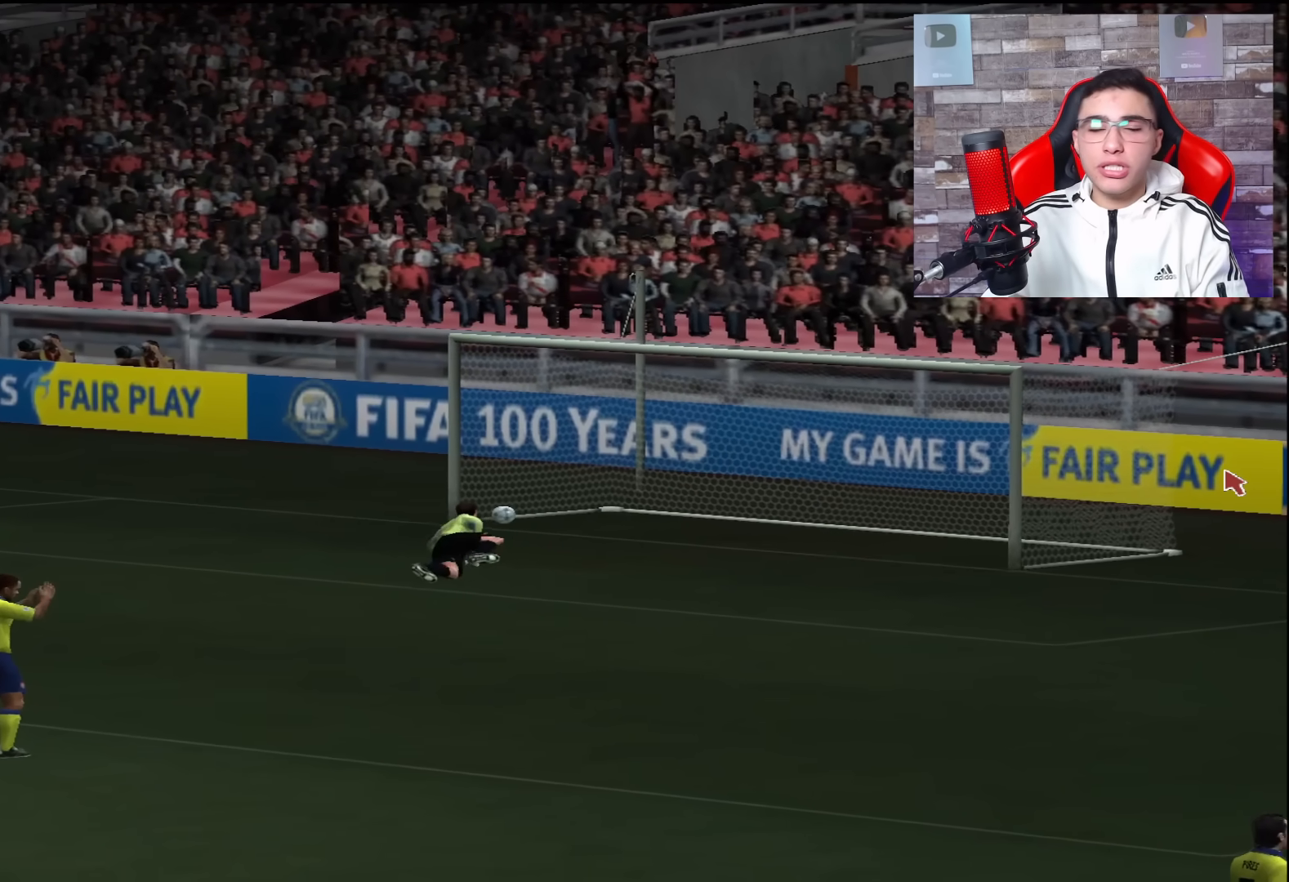
{"buttons": [], "left_stick": "center", "right_stick": "center", "events": []}
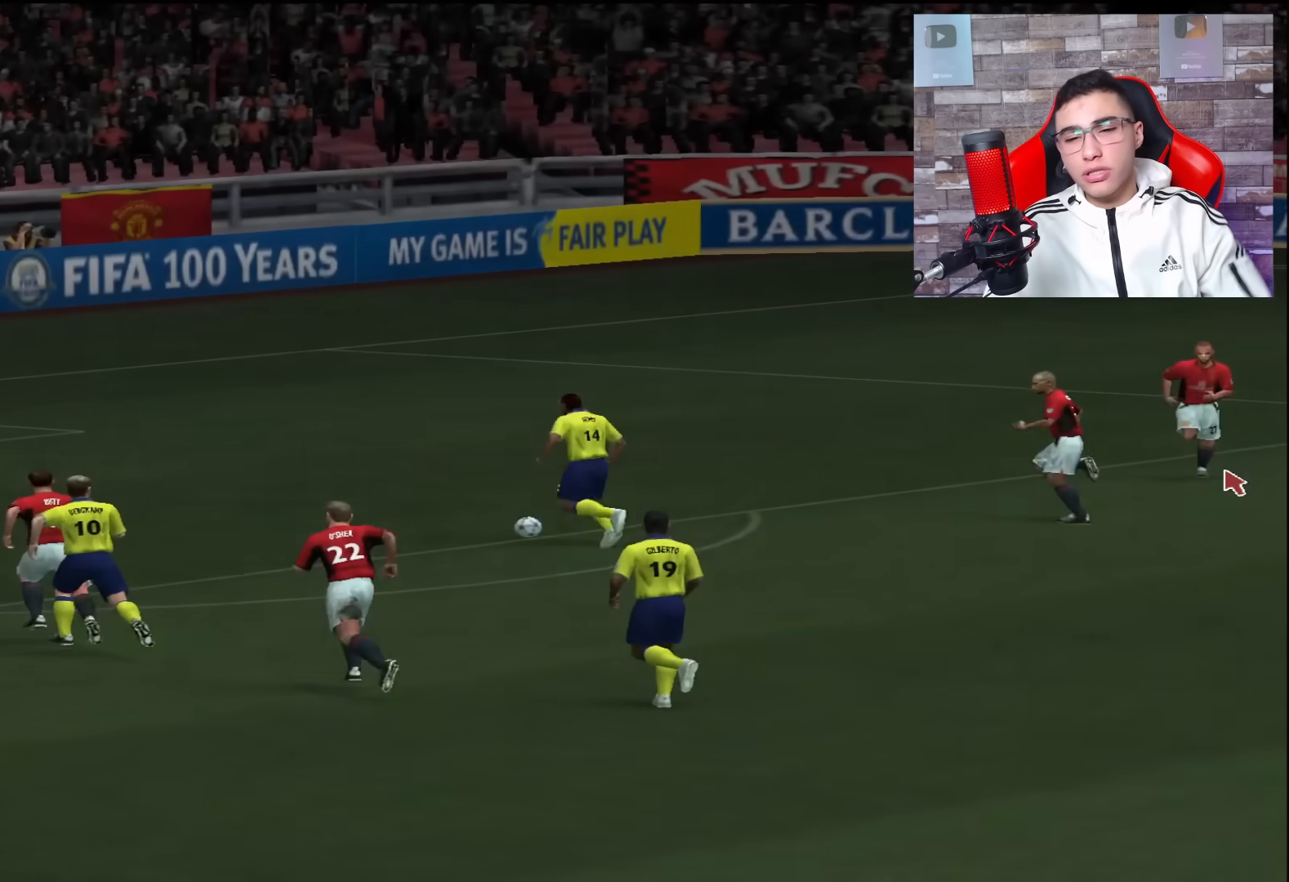
{"buttons": [], "left_stick": "center", "right_stick": "center", "events": [[267, "CROSS", "down"], [400, "CROSS", "up"]]}
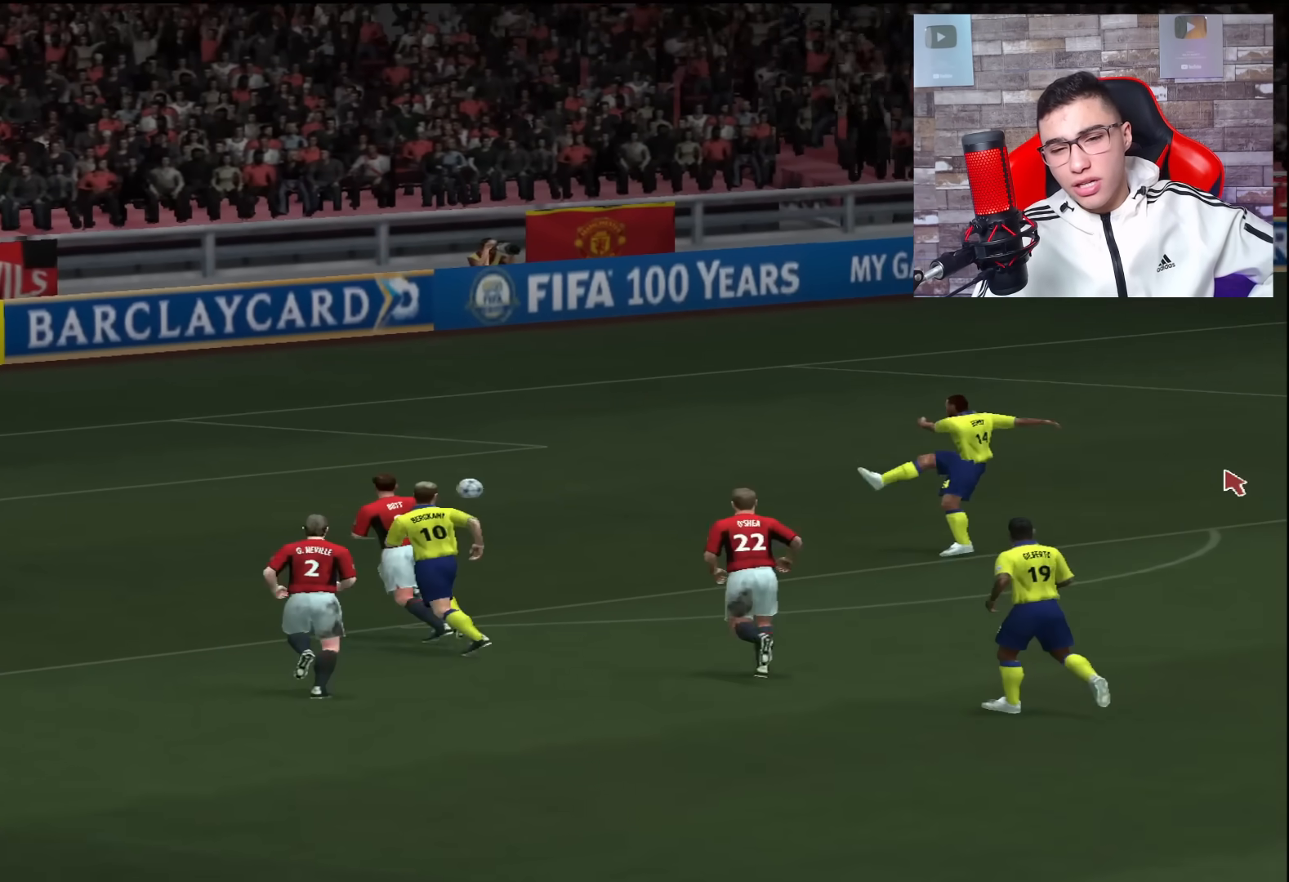
{"buttons": [], "left_stick": "center", "right_stick": "center", "events": []}
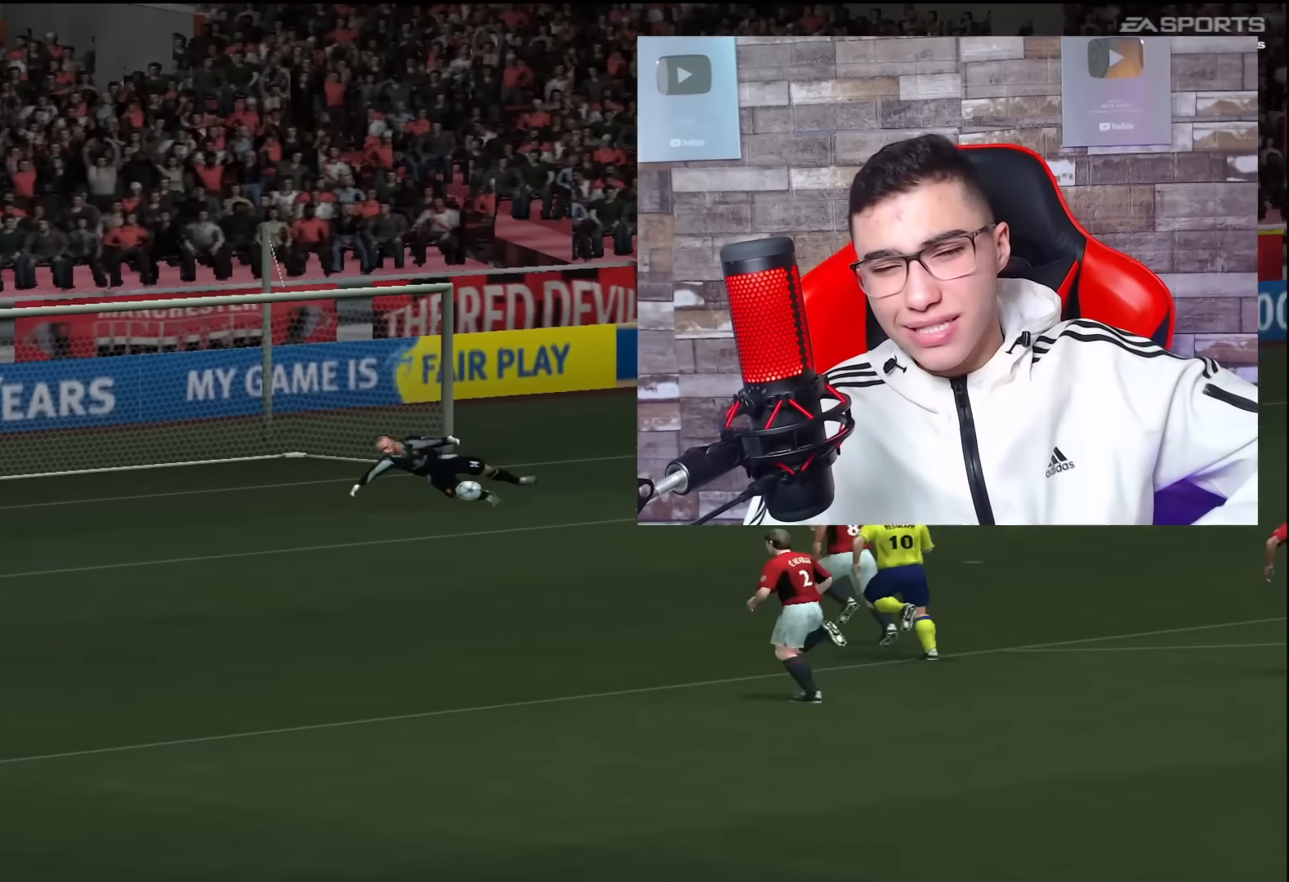
{"buttons": [], "left_stick": "center", "right_stick": "center", "events": [[367, "CROSS", "down"], [500, "CROSS", "up"]]}
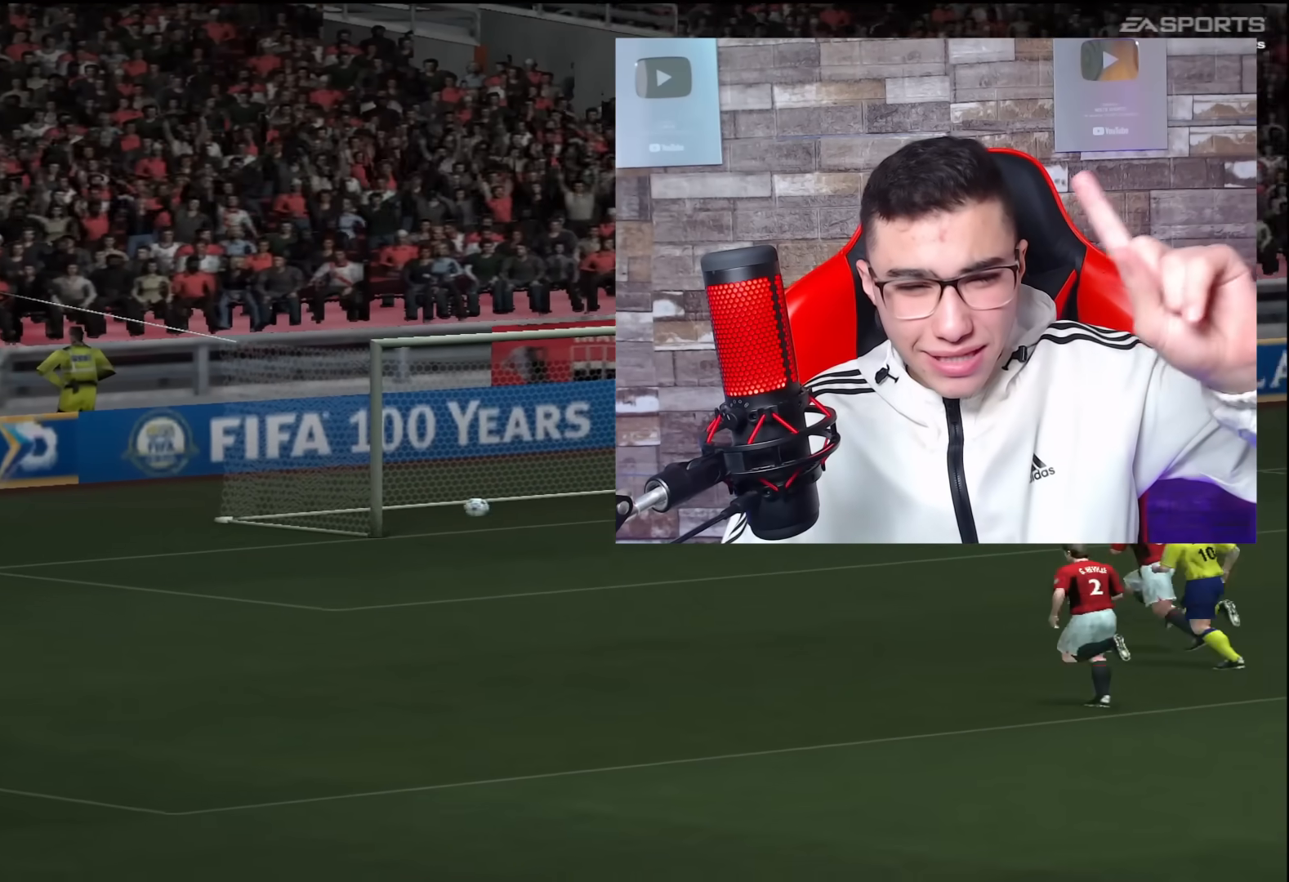
{"buttons": [], "left_stick": "center", "right_stick": "center", "events": [[367, "CROSS", "down"], [434, "CROSS", "up"]]}
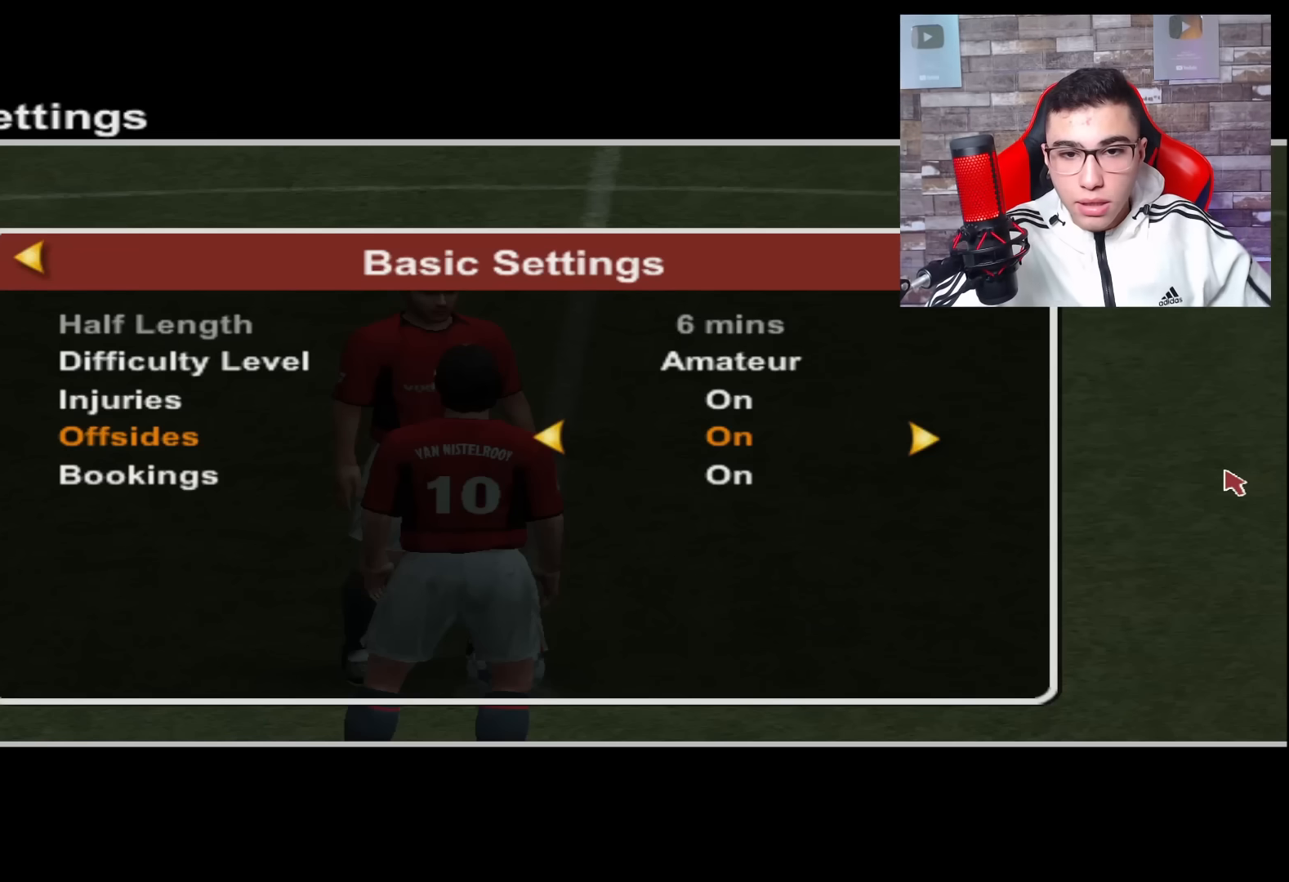
{"buttons": [], "left_stick": "center", "right_stick": "center", "events": []}
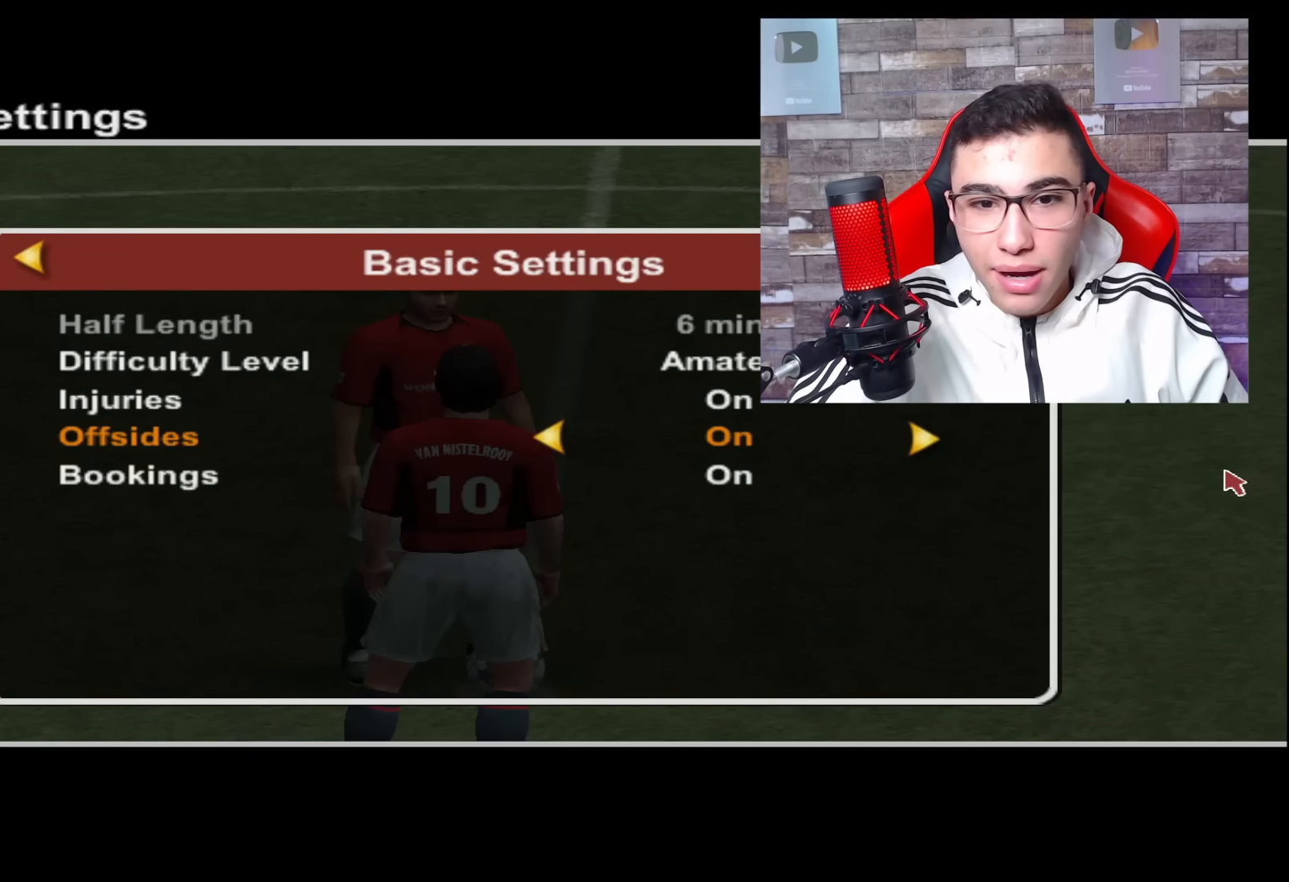
{"buttons": [], "left_stick": "up", "right_stick": "center", "events": [[150, "left_stick", "up-left"], [367, "left_stick", "center"], [501, "left_stick", "up"]]}
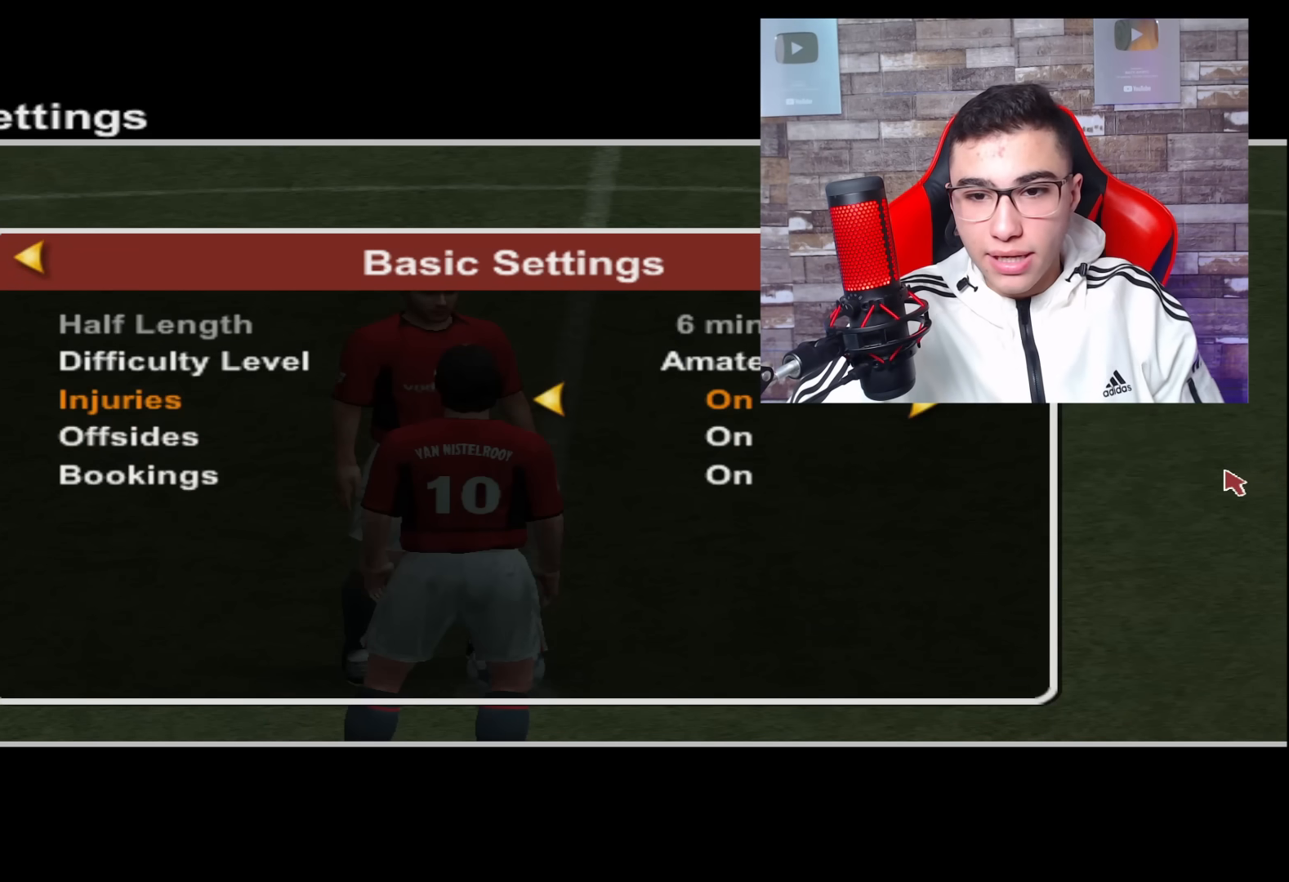
{"buttons": [], "left_stick": "center", "right_stick": "center", "events": [[66, "left_stick", "up-left"], [267, "left_stick", "center"]]}
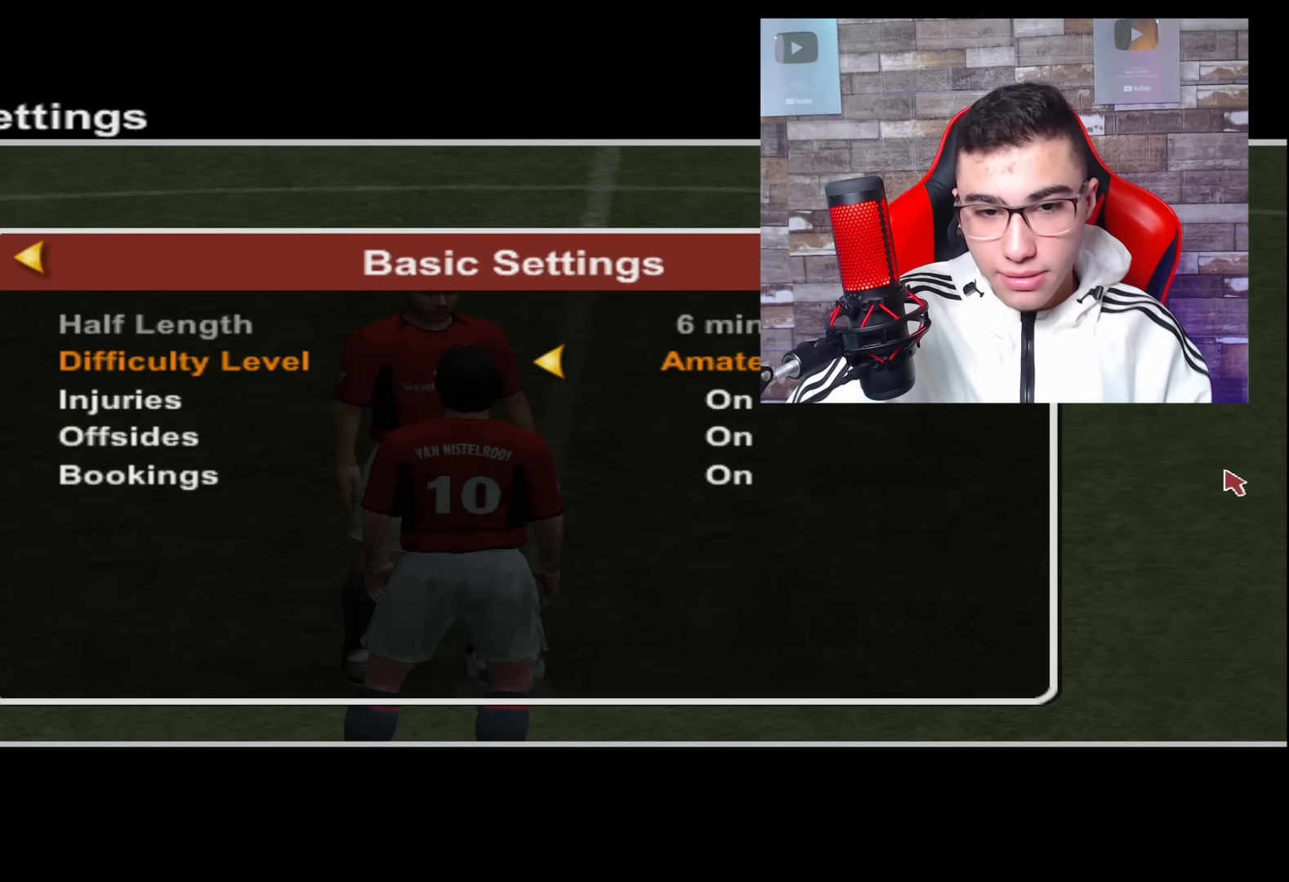
{"buttons": [], "left_stick": "center", "right_stick": "center", "events": []}
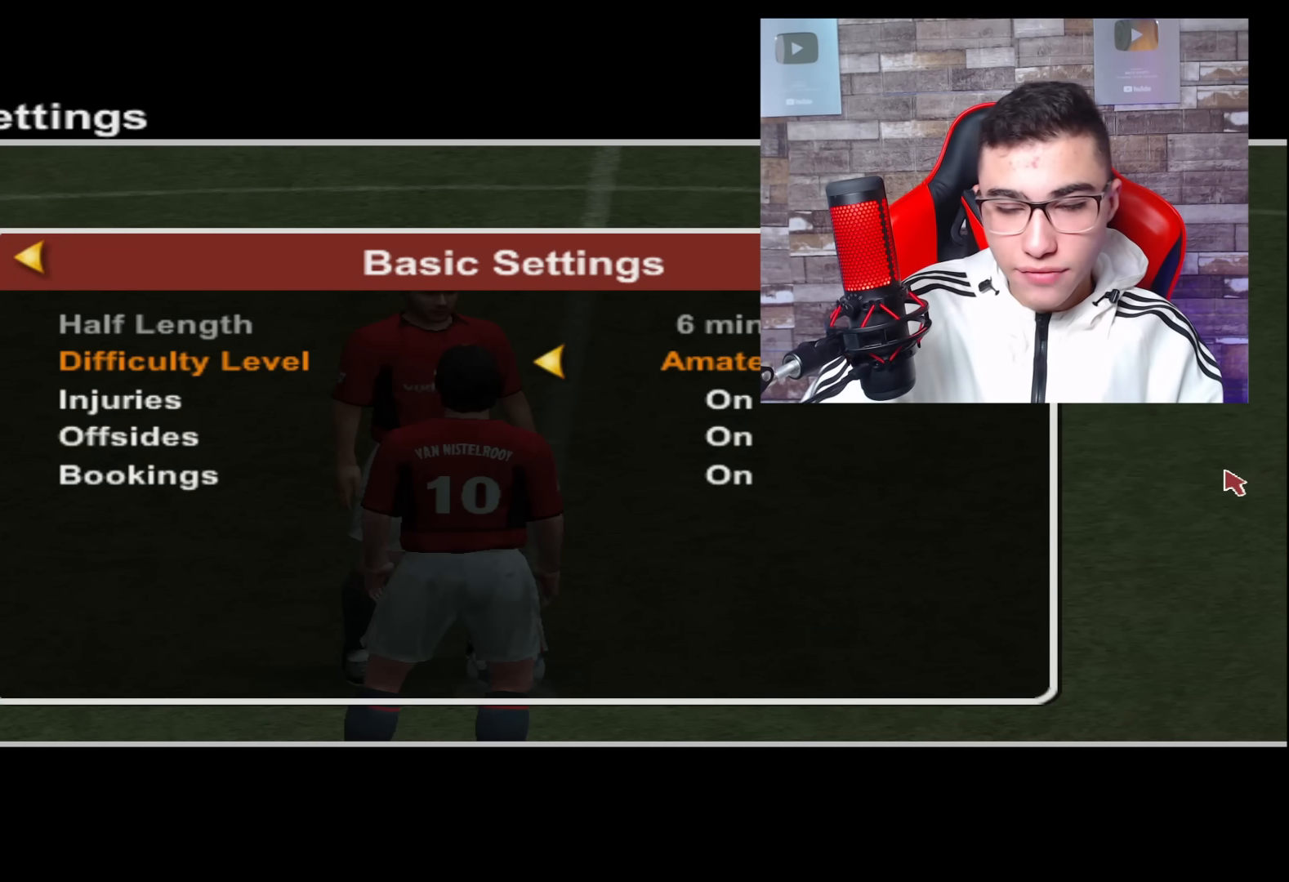
{"buttons": [], "left_stick": "center", "right_stick": "center", "events": []}
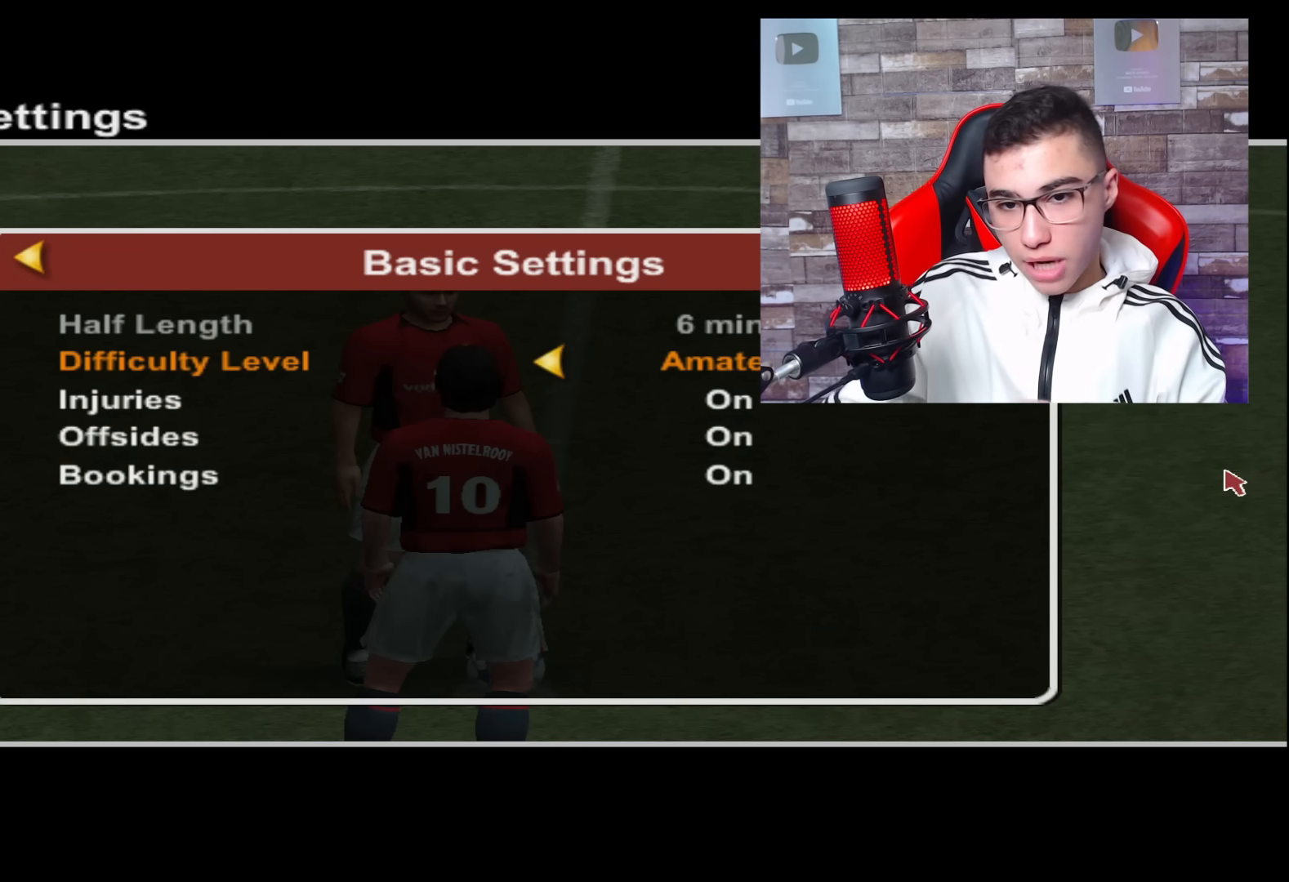
{"buttons": [], "left_stick": "center", "right_stick": "center", "events": []}
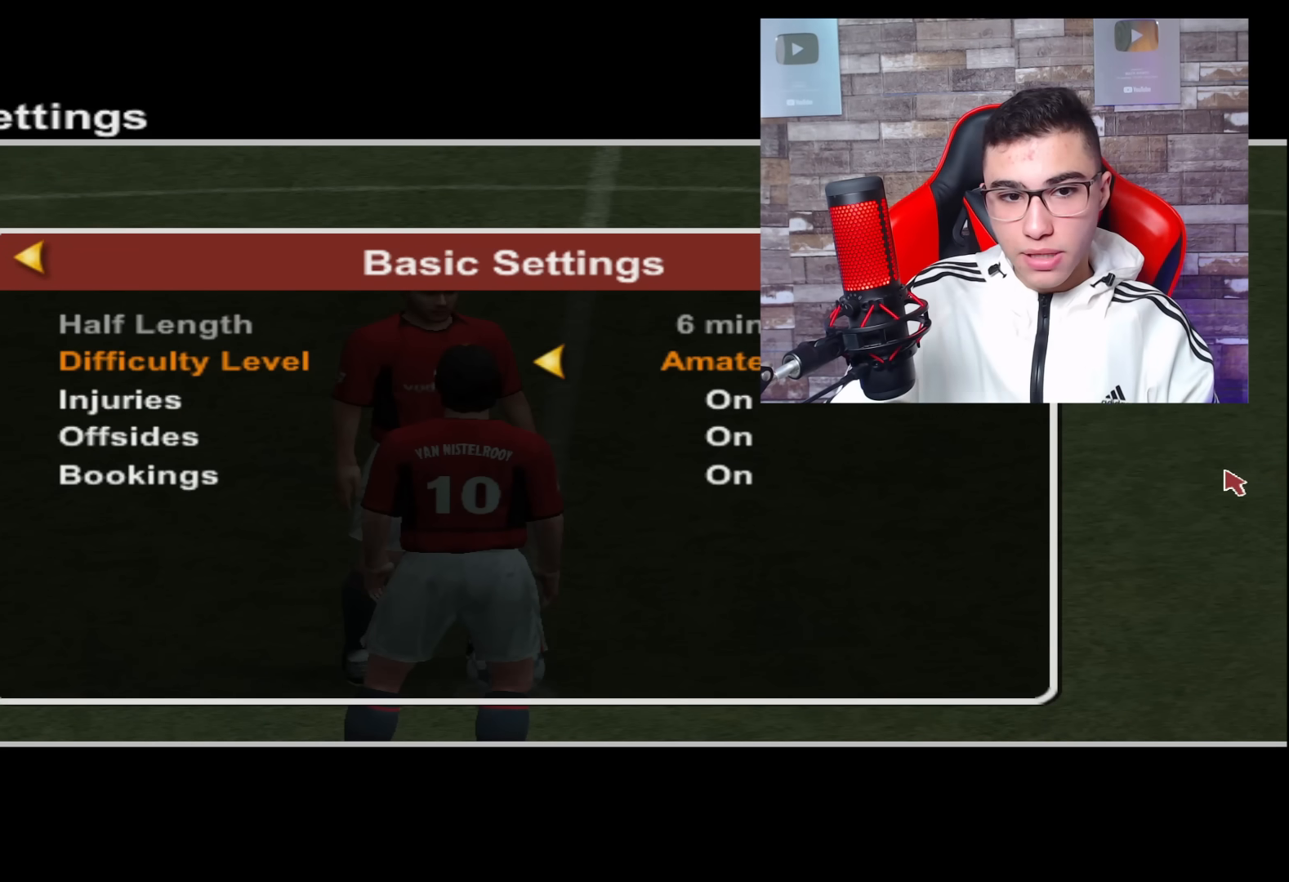
{"buttons": [], "left_stick": "center", "right_stick": "center", "events": []}
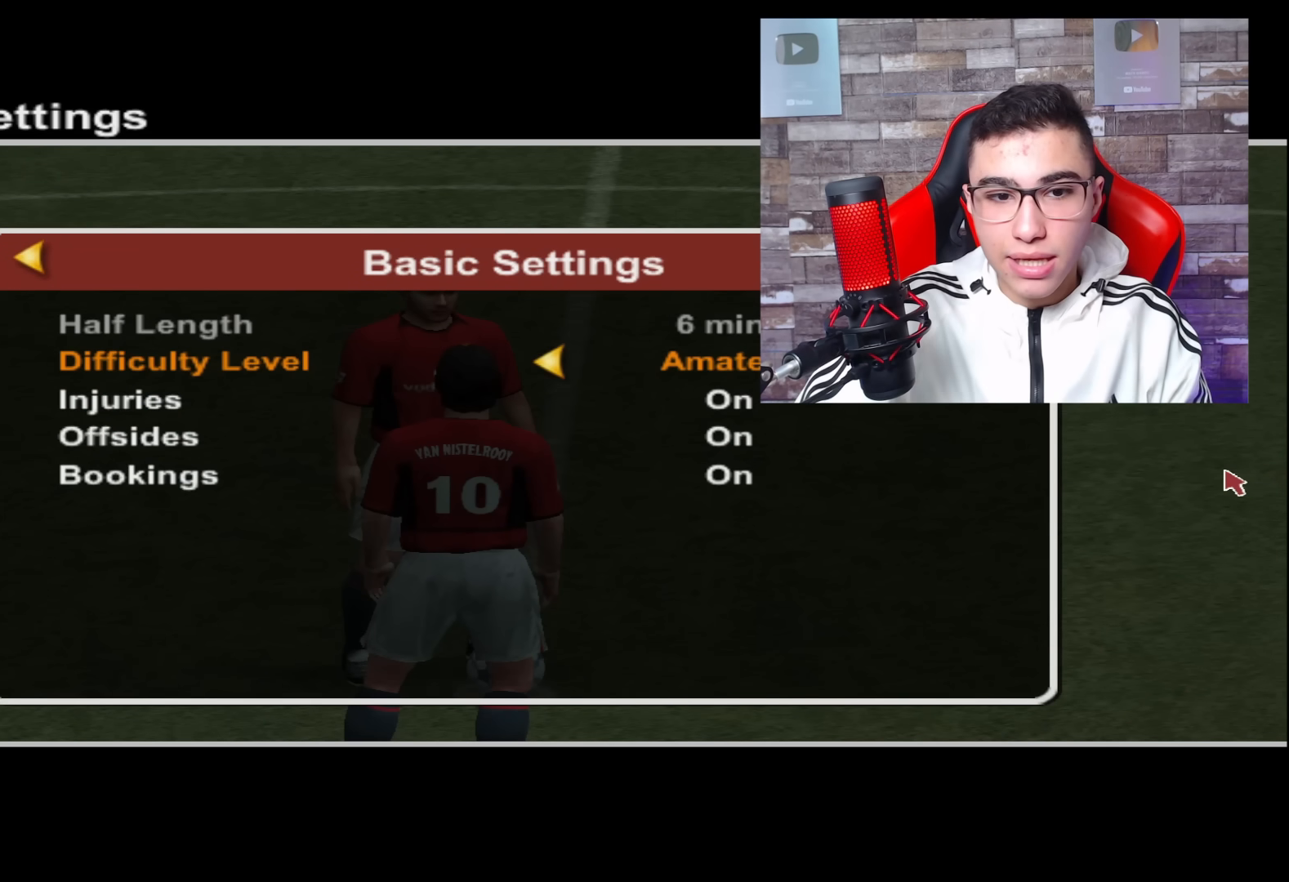
{"buttons": [], "left_stick": "center", "right_stick": "center", "events": []}
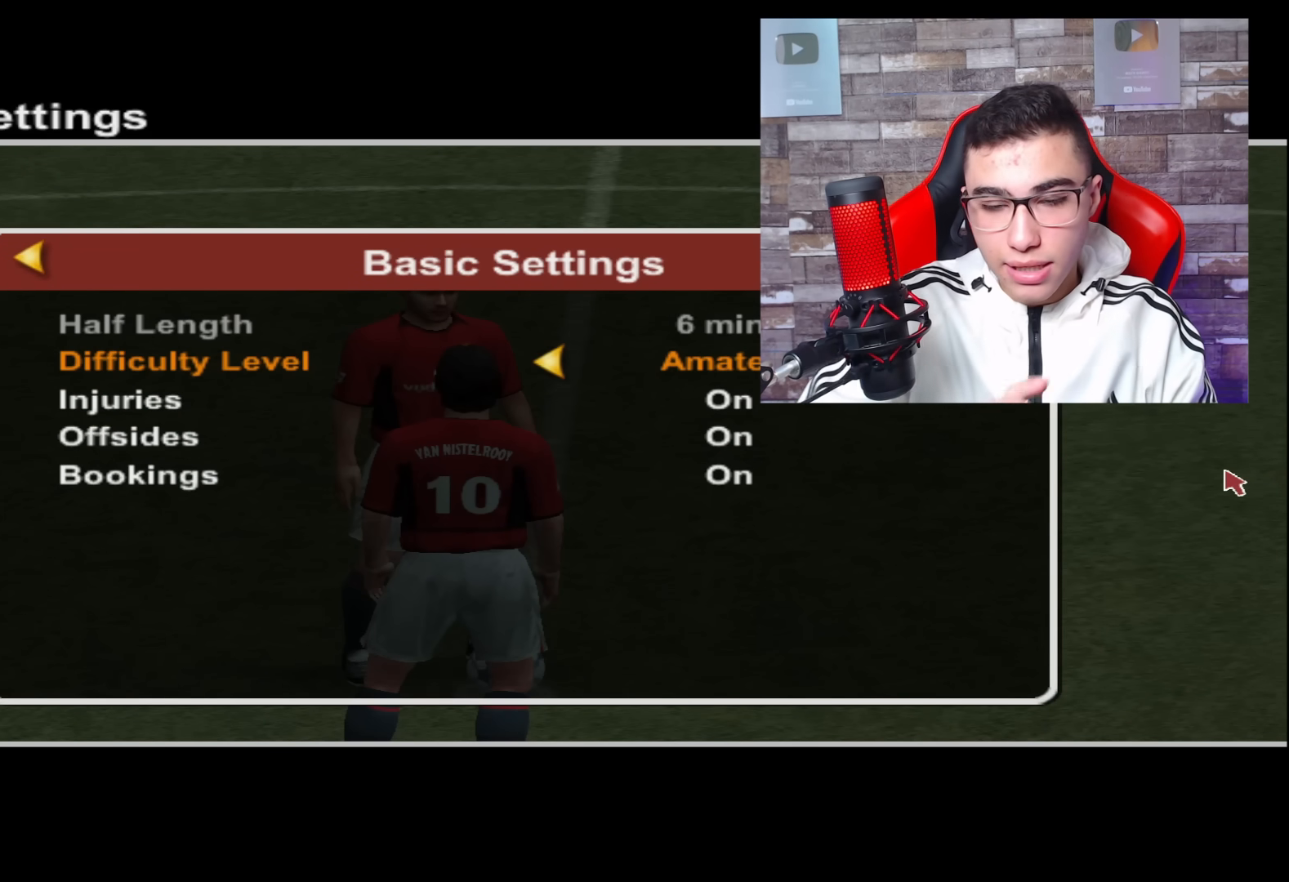
{"buttons": [], "left_stick": "center", "right_stick": "center", "events": []}
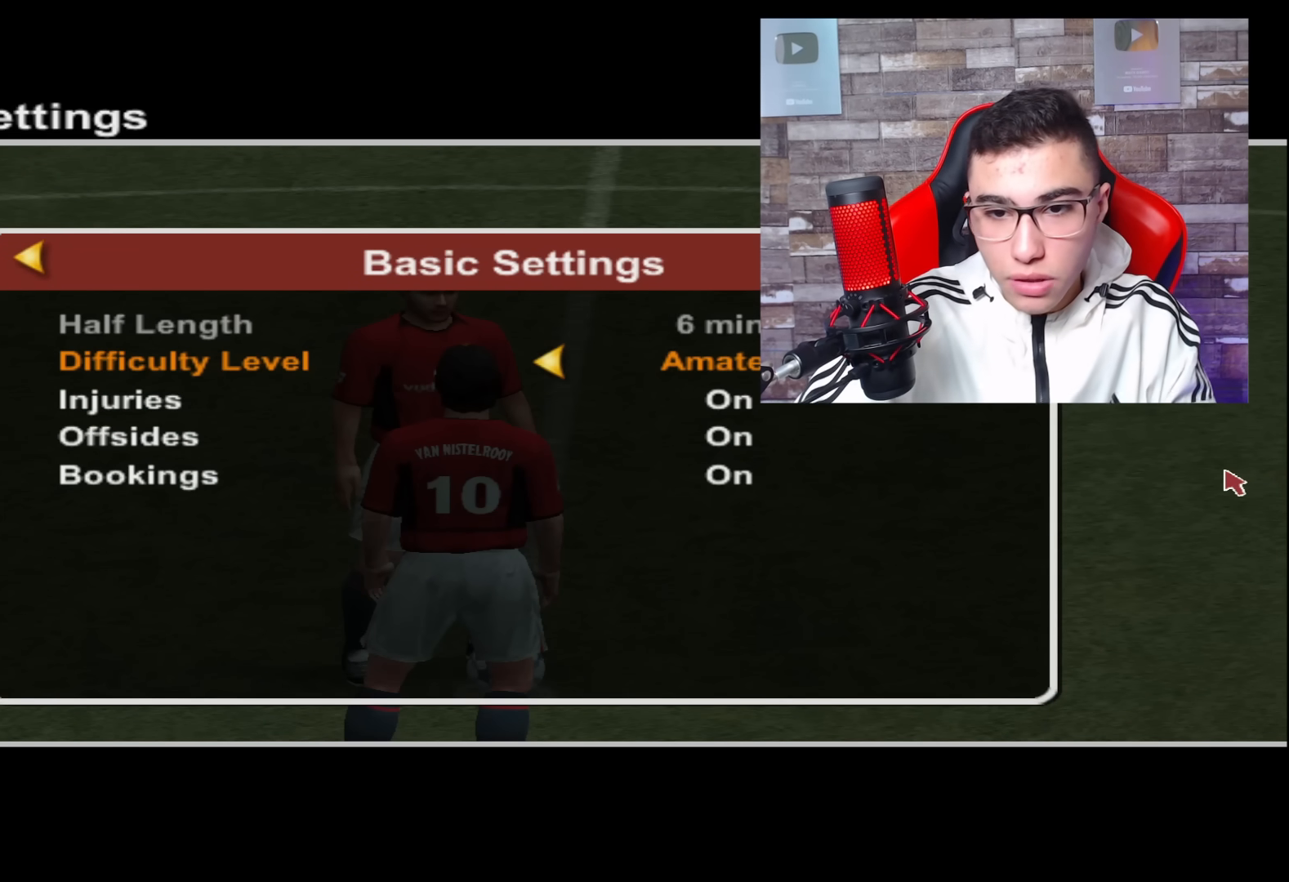
{"buttons": [], "left_stick": "center", "right_stick": "center", "events": []}
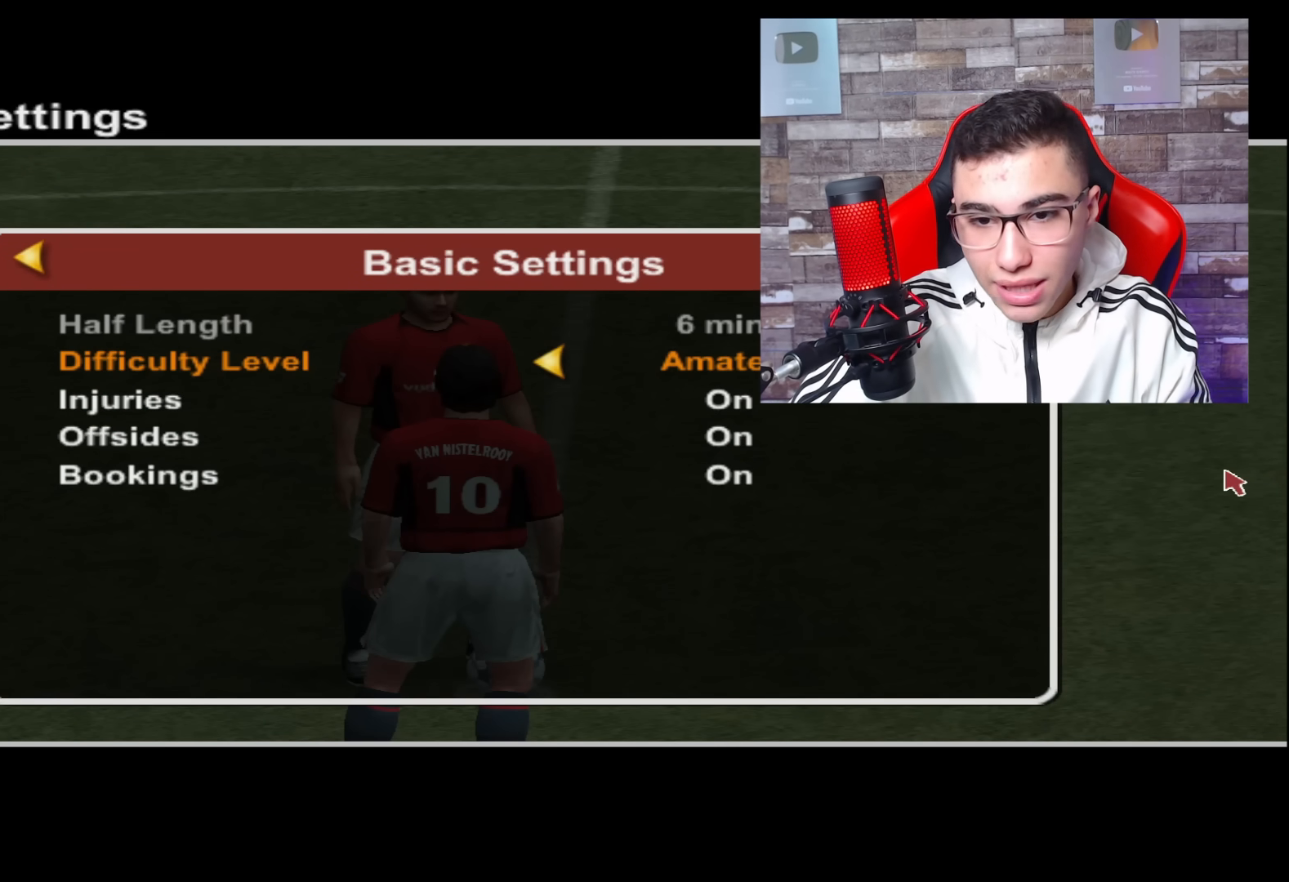
{"buttons": [], "left_stick": "center", "right_stick": "center", "events": [[183, "left_stick", "left"], [450, "left_stick", "center"]]}
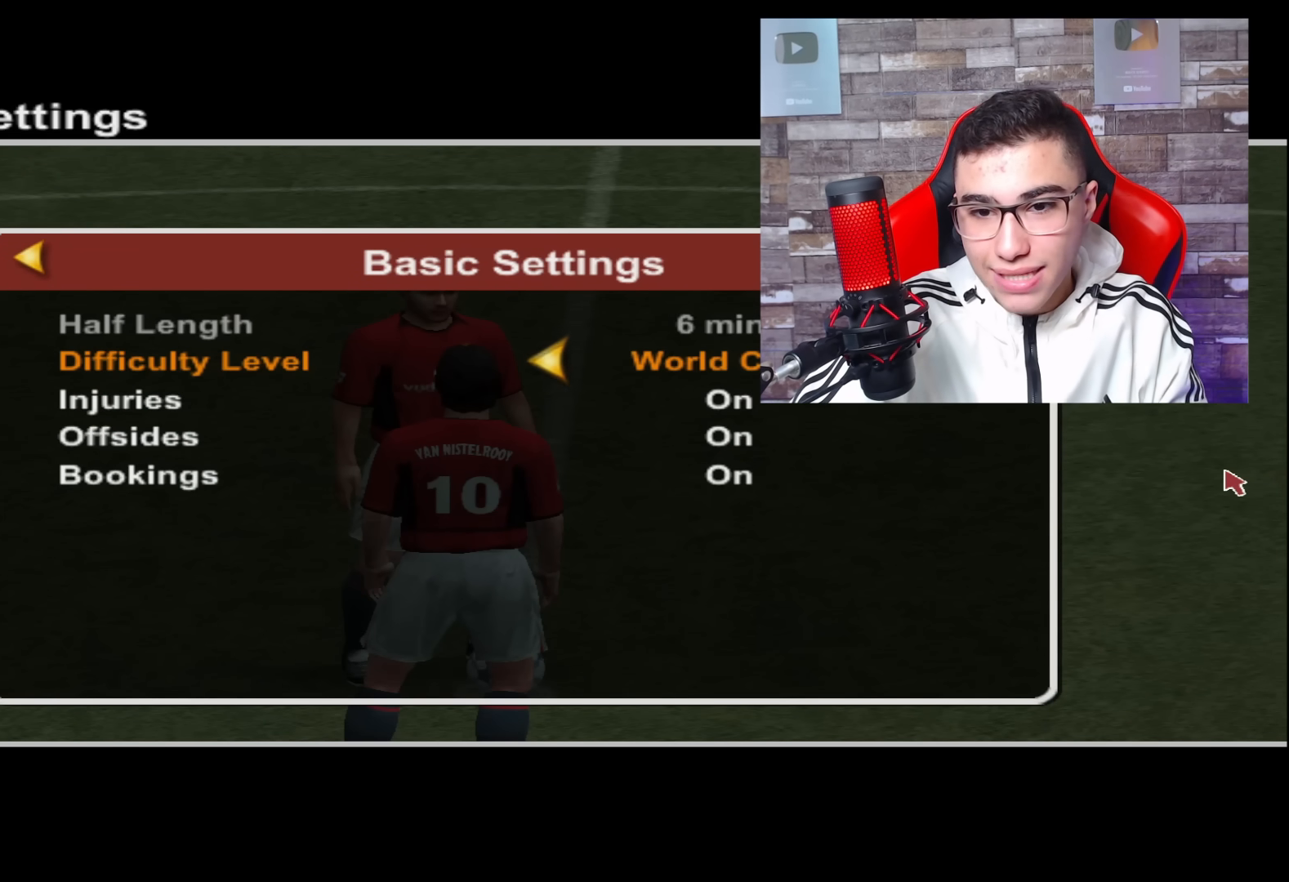
{"buttons": [], "left_stick": "center", "right_stick": "center", "events": []}